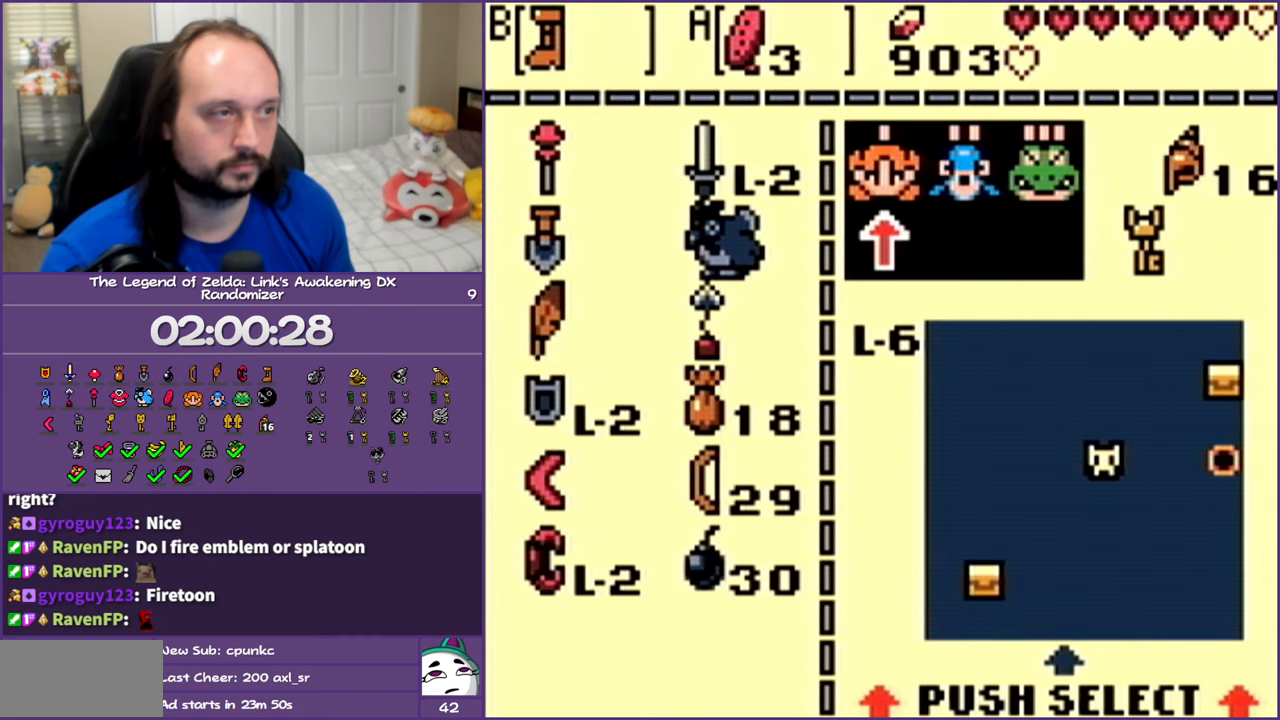
Gameplay with a controller (Nintendo layout); each line is a JSON object with the inputs held at the frame after it. "events" lists button and stick changes between this image and that frame as [ms after this image, input, new state], when the widget could be followed in between. Not read: L3 R3.
{"buttons": [], "events": [[117, "START", "up"]]}
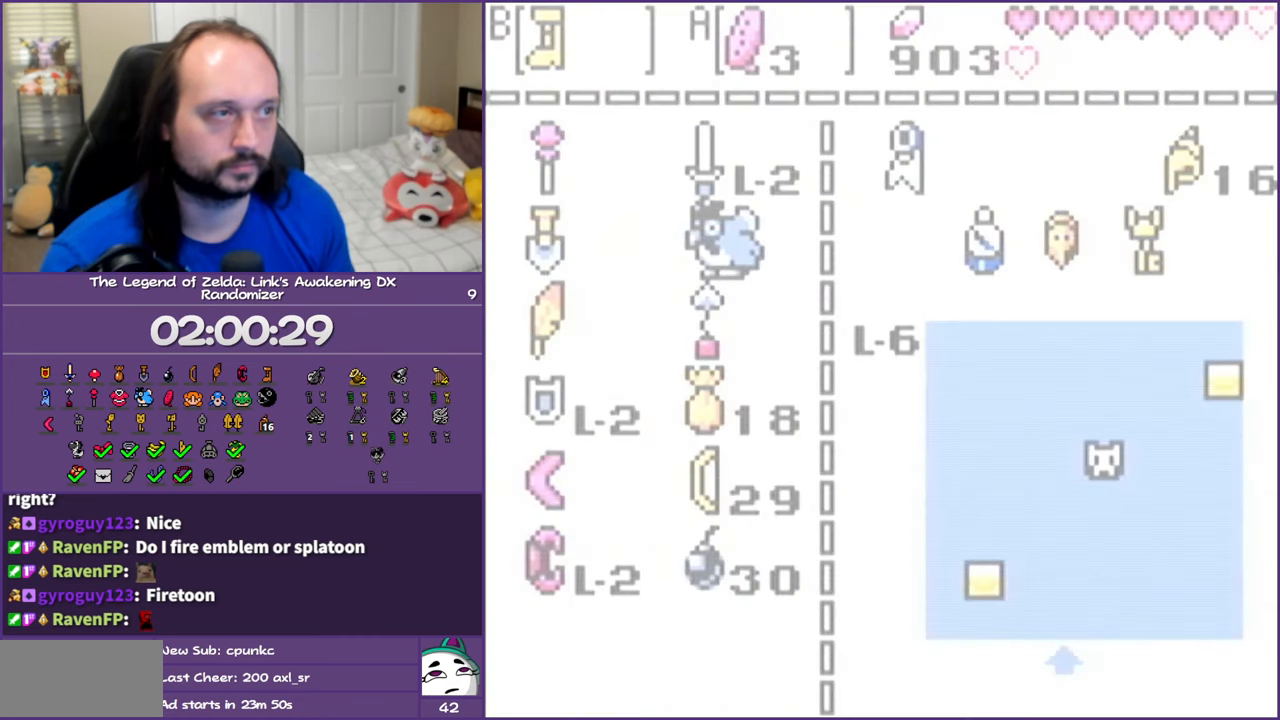
{"buttons": [], "events": [[400, "A", "down"], [500, "A", "up"]]}
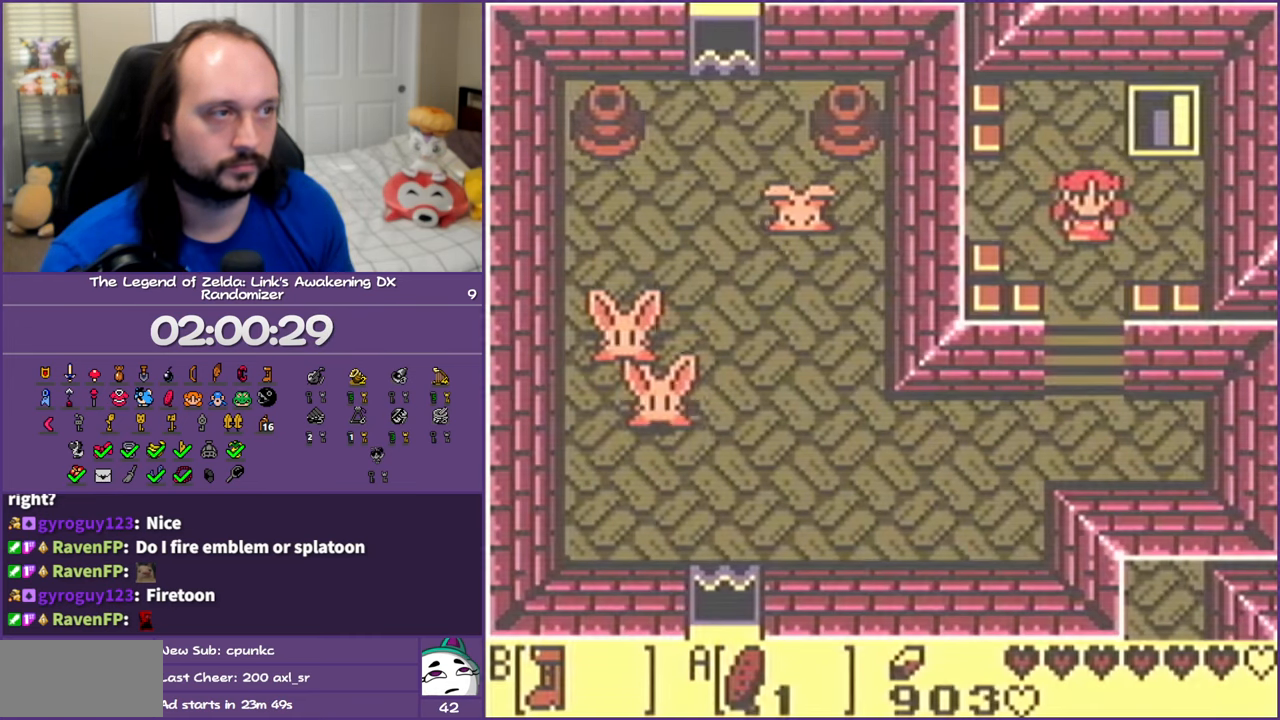
{"buttons": [], "events": [[100, "A", "down"], [183, "A", "up"], [283, "A", "down"], [333, "A", "up"]]}
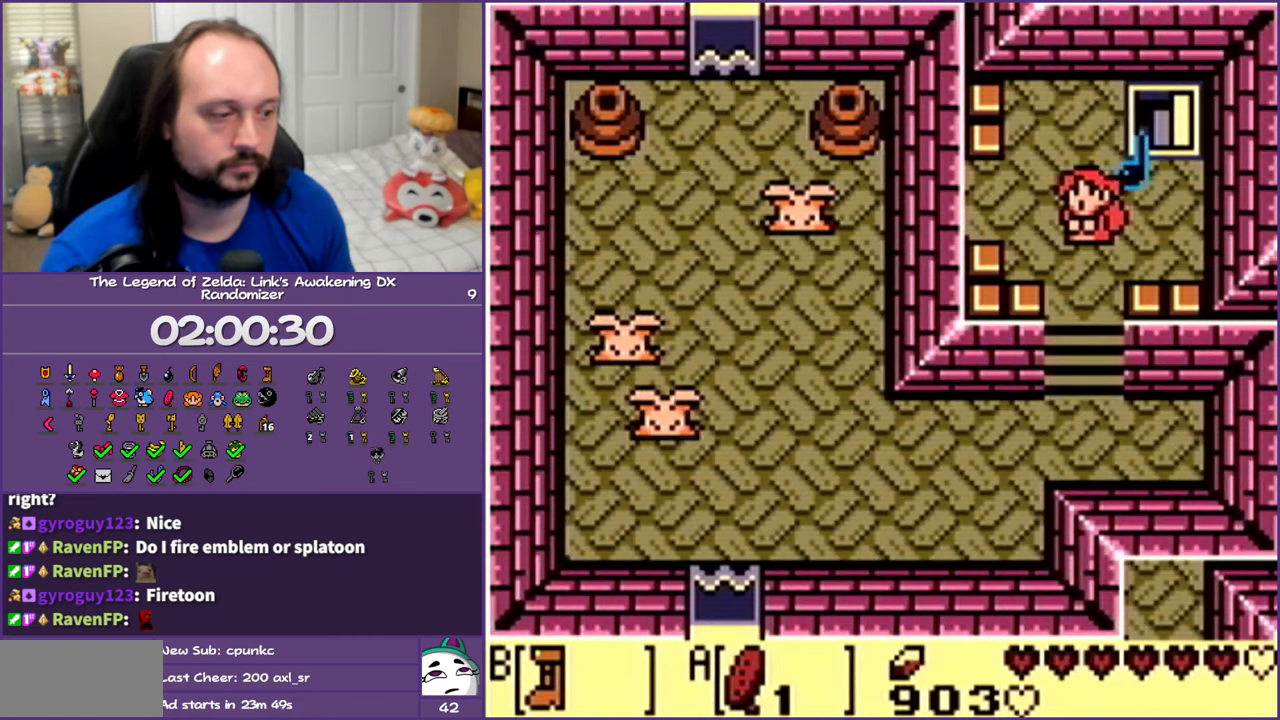
{"buttons": [], "events": []}
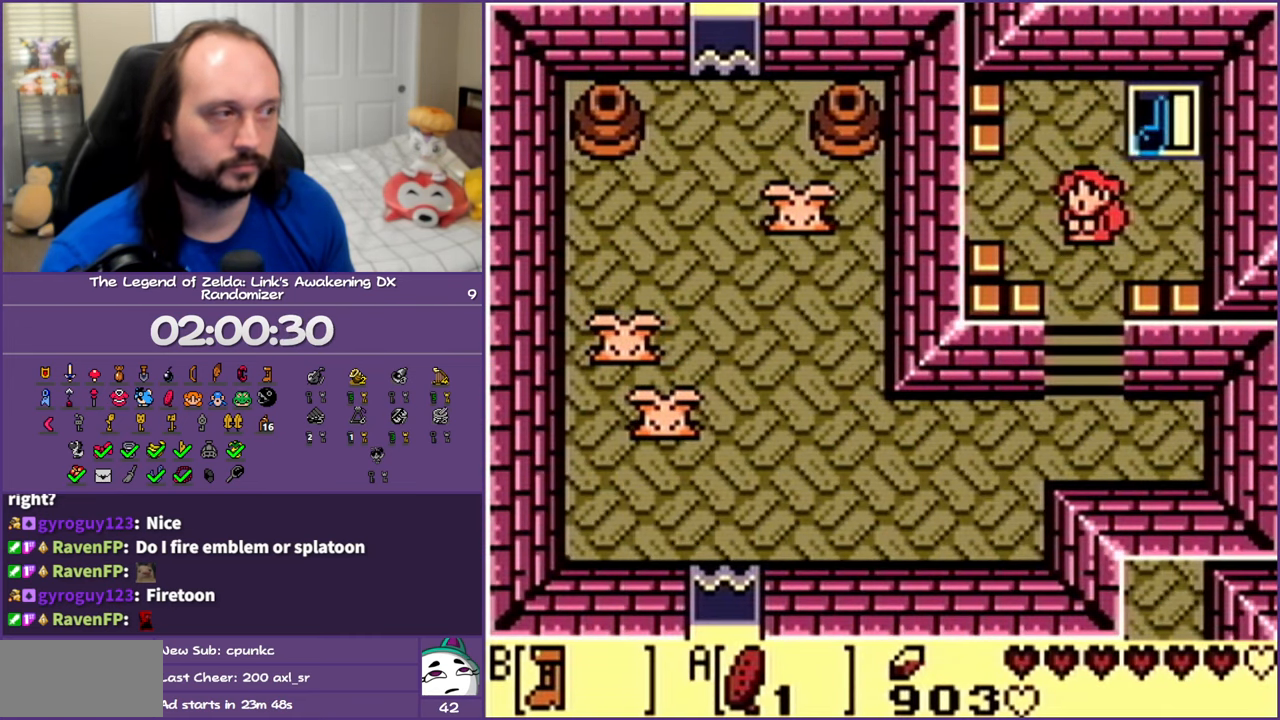
{"buttons": [], "events": []}
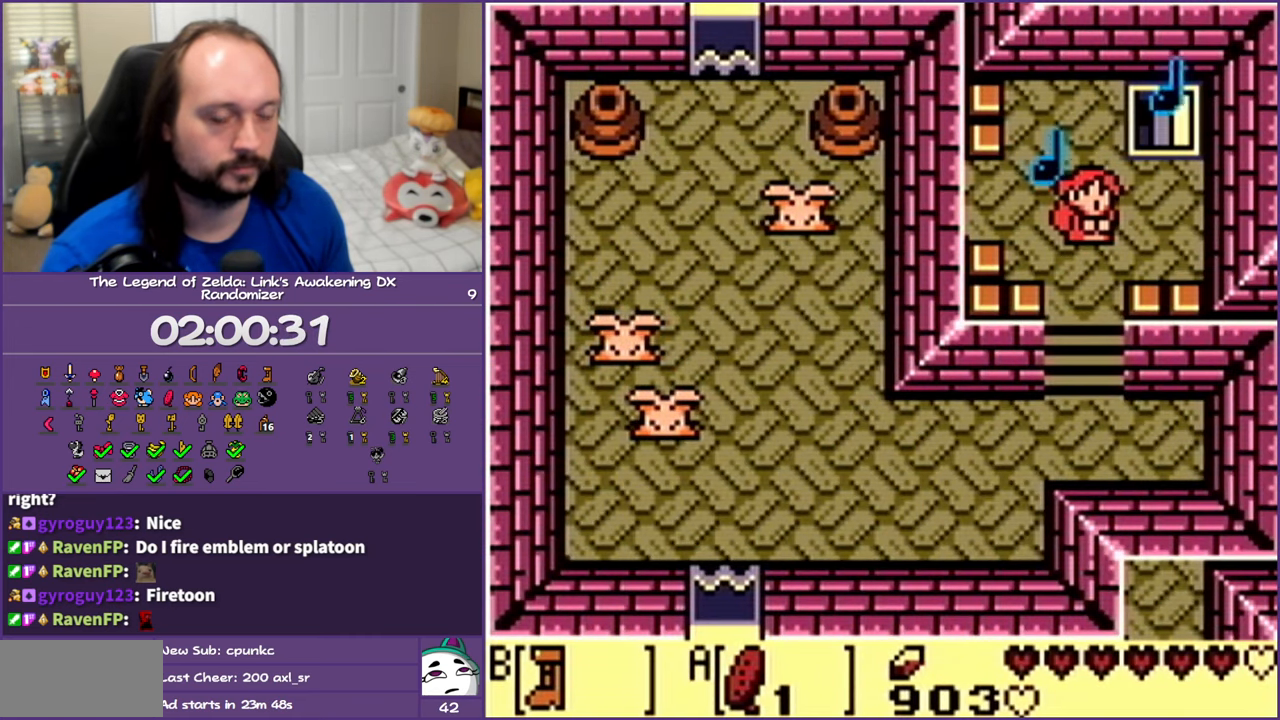
{"buttons": [], "events": []}
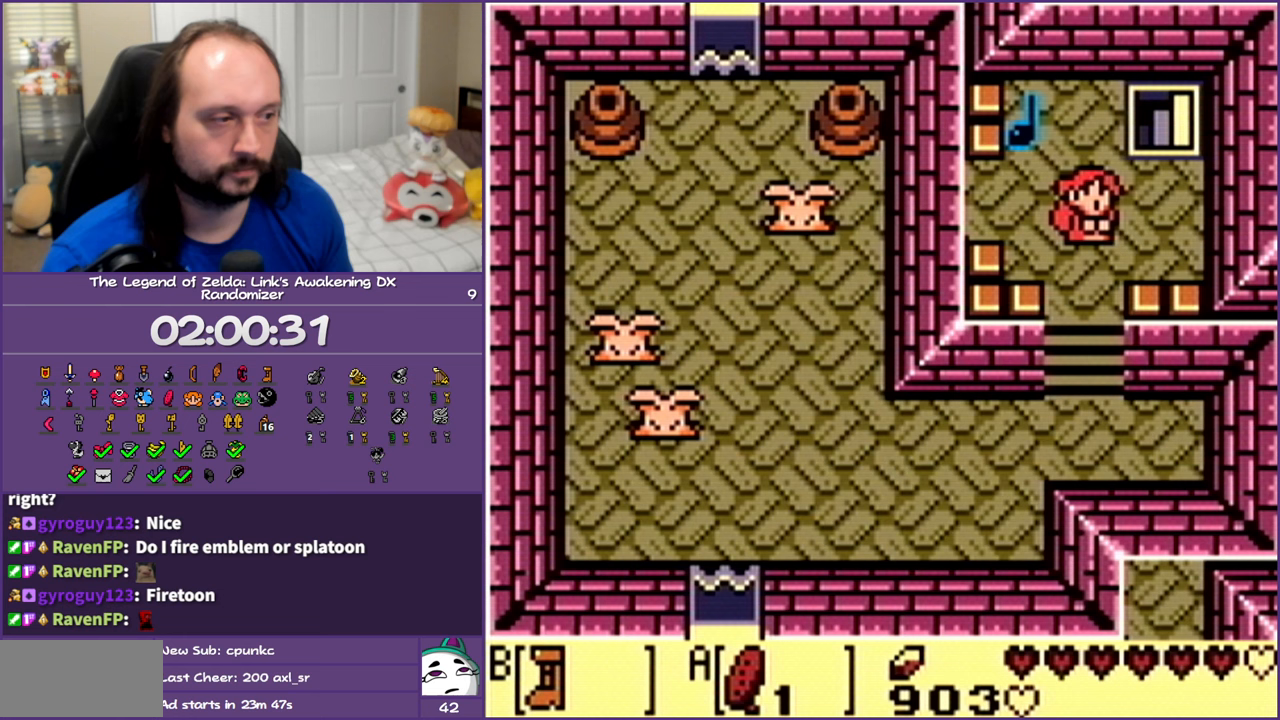
{"buttons": [], "events": []}
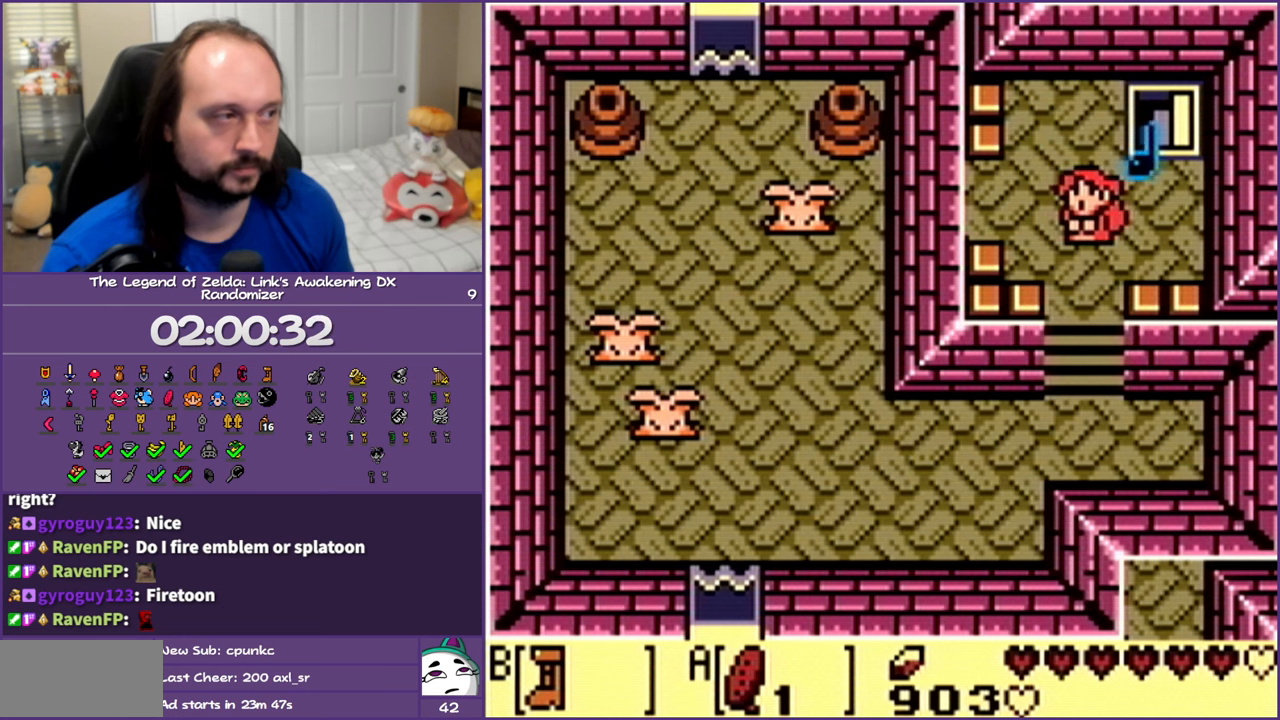
{"buttons": [], "events": []}
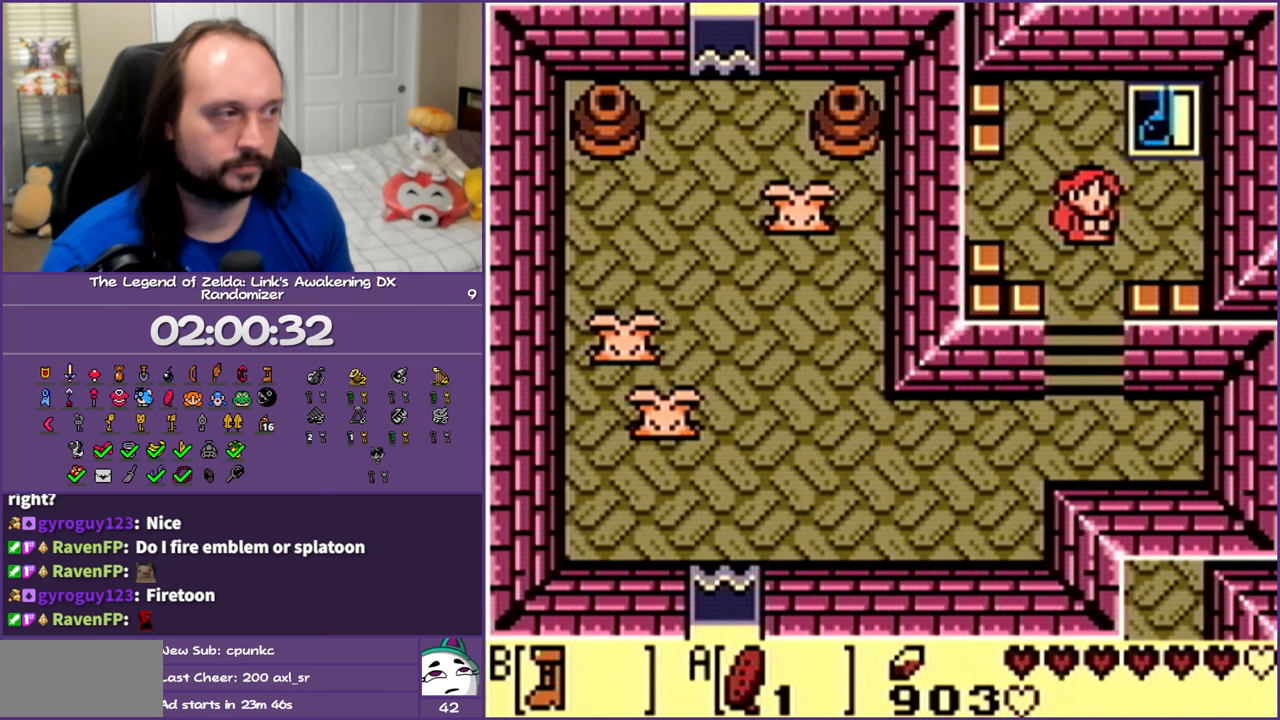
{"buttons": [], "events": []}
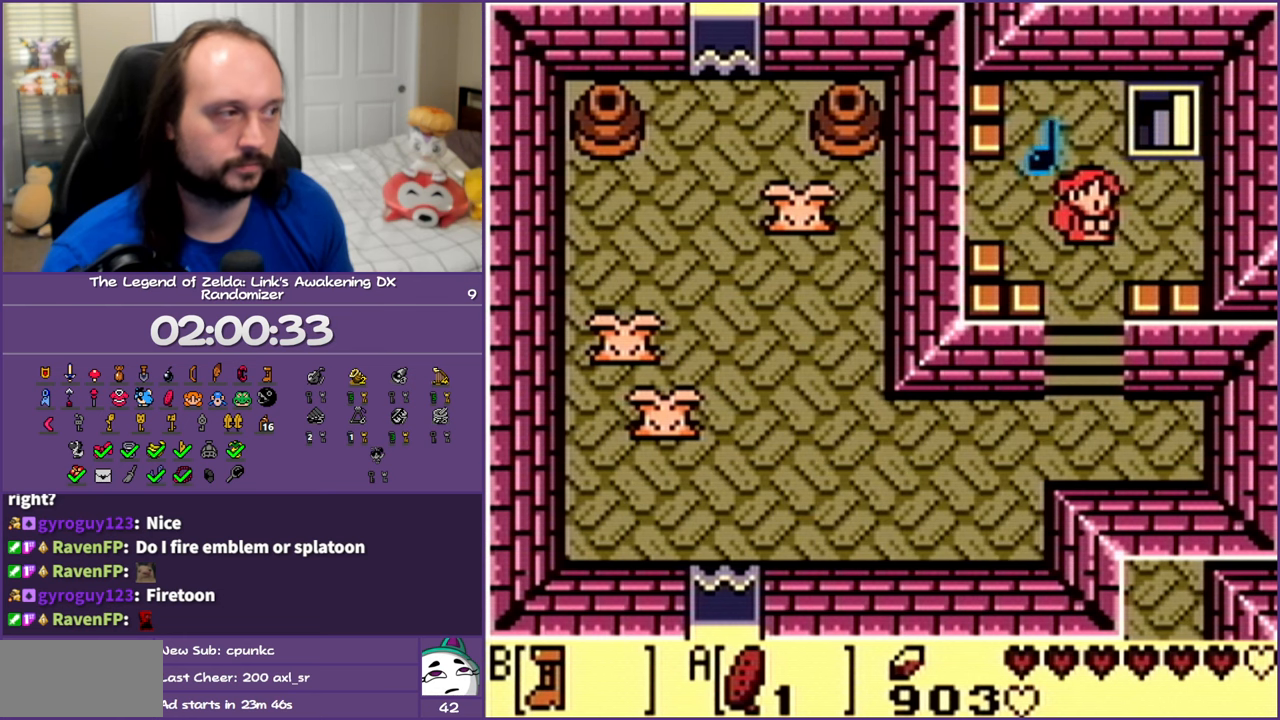
{"buttons": ["DPAD_LEFT"], "events": [[433, "DPAD_LEFT", "down"]]}
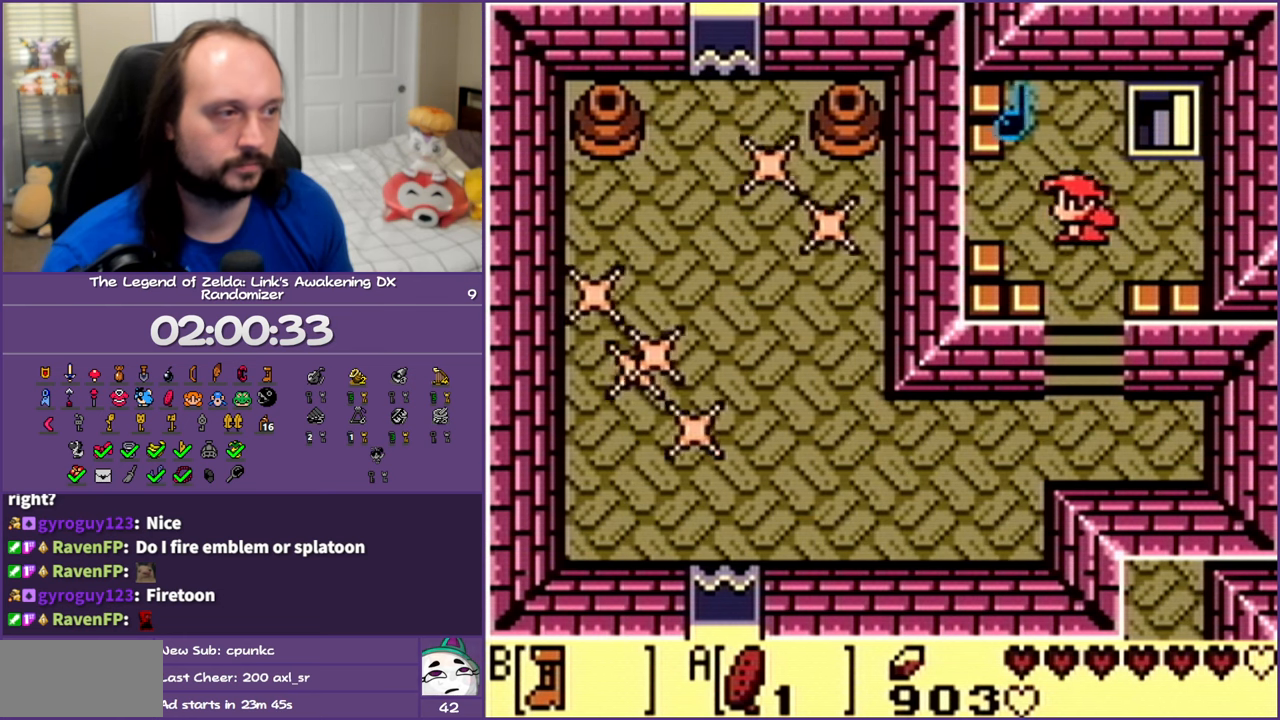
{"buttons": ["DPAD_LEFT"], "events": []}
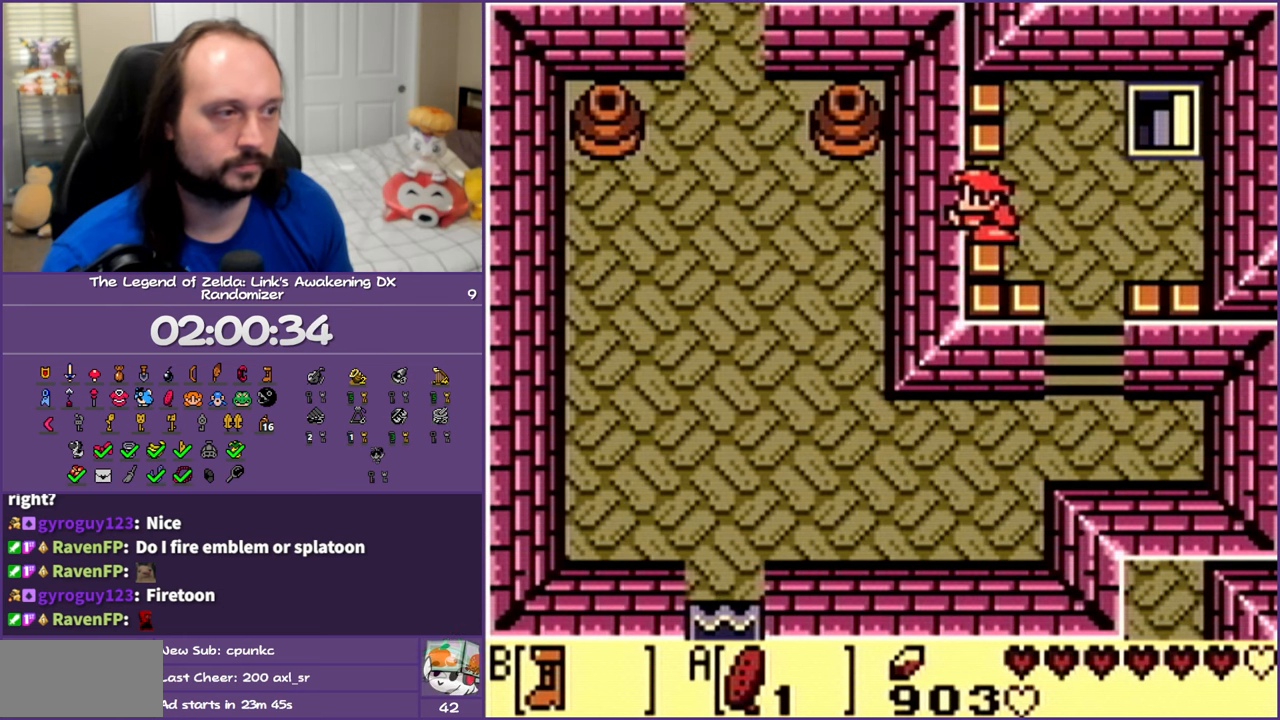
{"buttons": ["DPAD_LEFT"], "events": []}
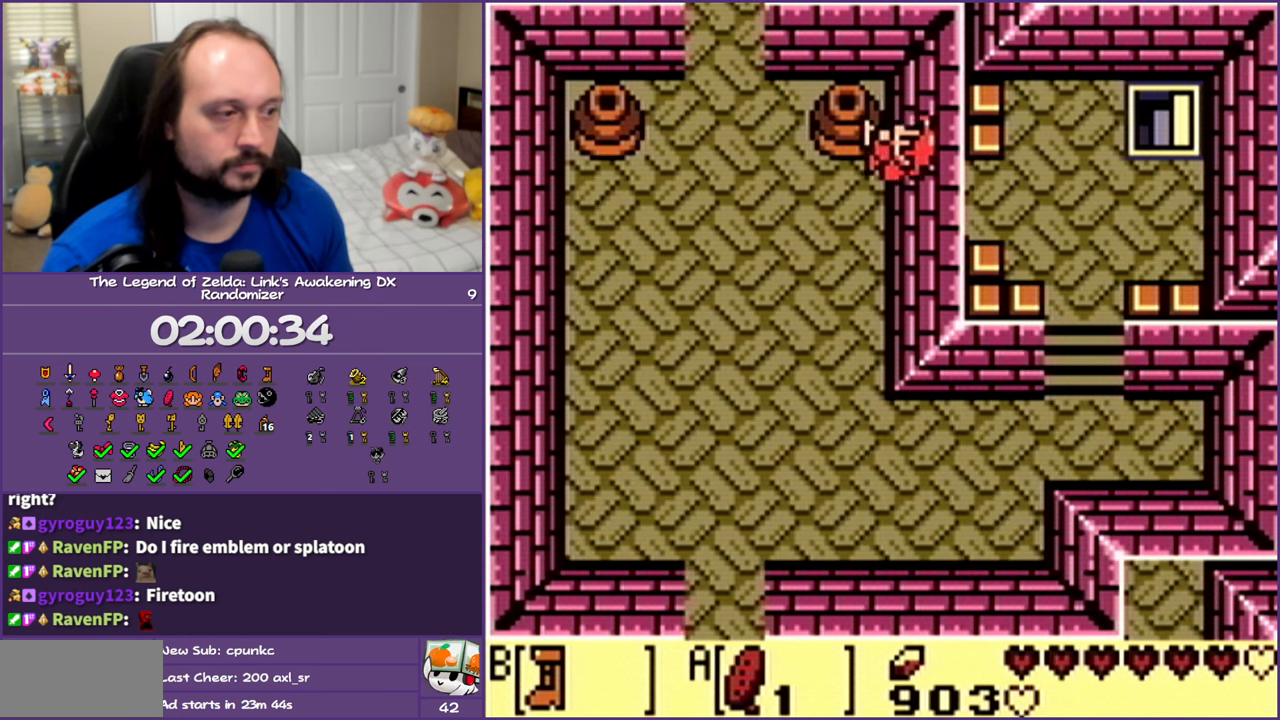
{"buttons": ["DPAD_LEFT"], "events": [[200, "START", "down"], [367, "START", "up"]]}
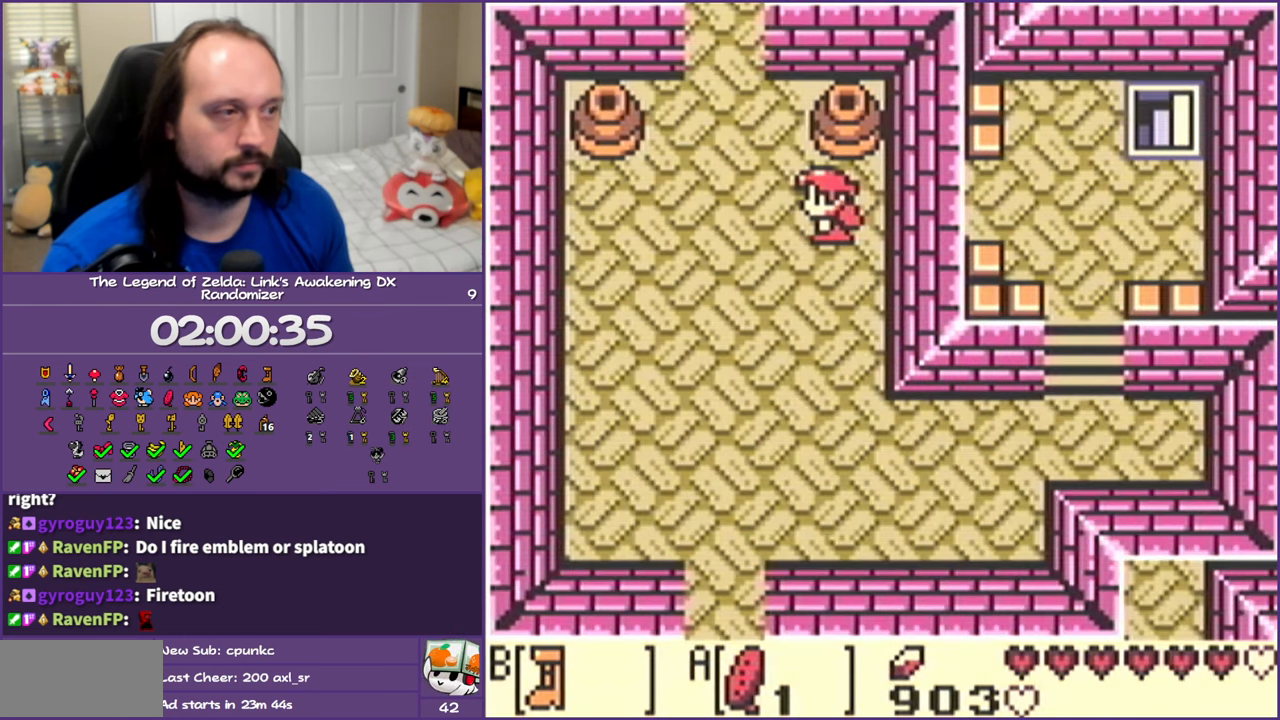
{"buttons": [], "events": [[50, "DPAD_LEFT", "up"]]}
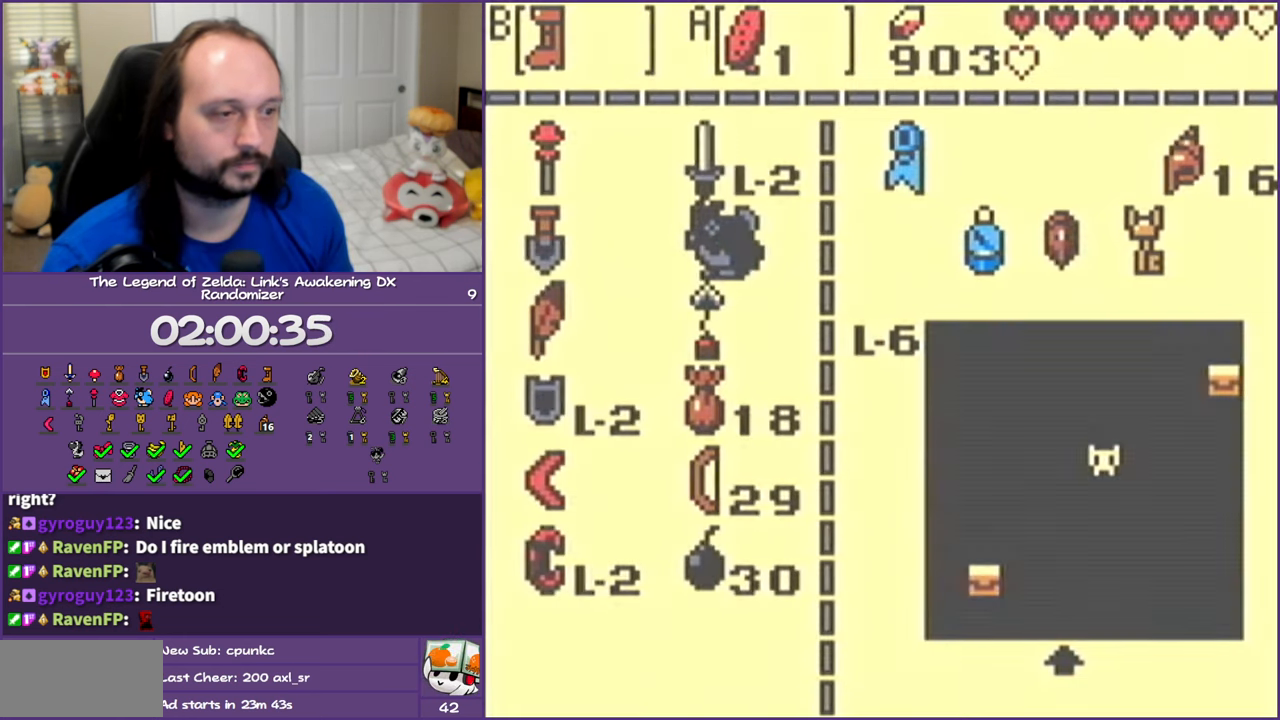
{"buttons": ["DPAD_UP"], "events": [[483, "DPAD_UP", "down"]]}
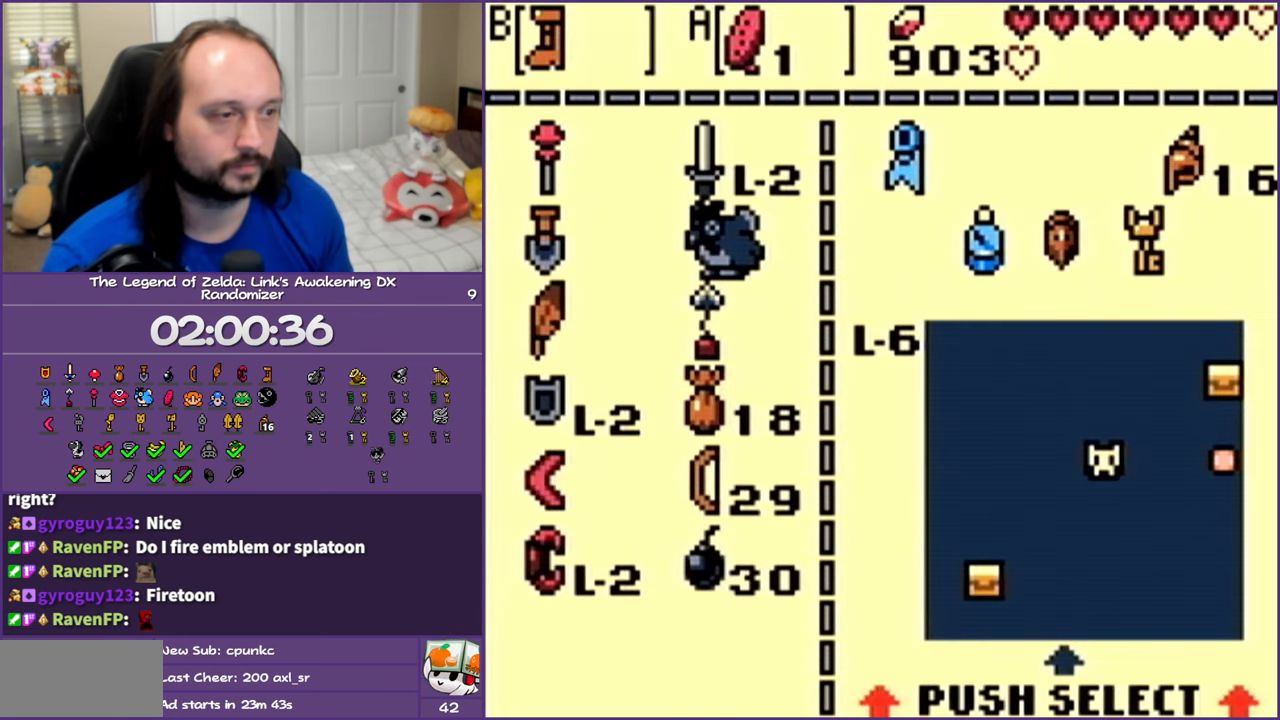
{"buttons": [], "events": [[100, "DPAD_UP", "up"], [150, "DPAD_UP", "down"], [300, "DPAD_UP", "up"], [333, "DPAD_UP", "down"], [500, "DPAD_UP", "up"]]}
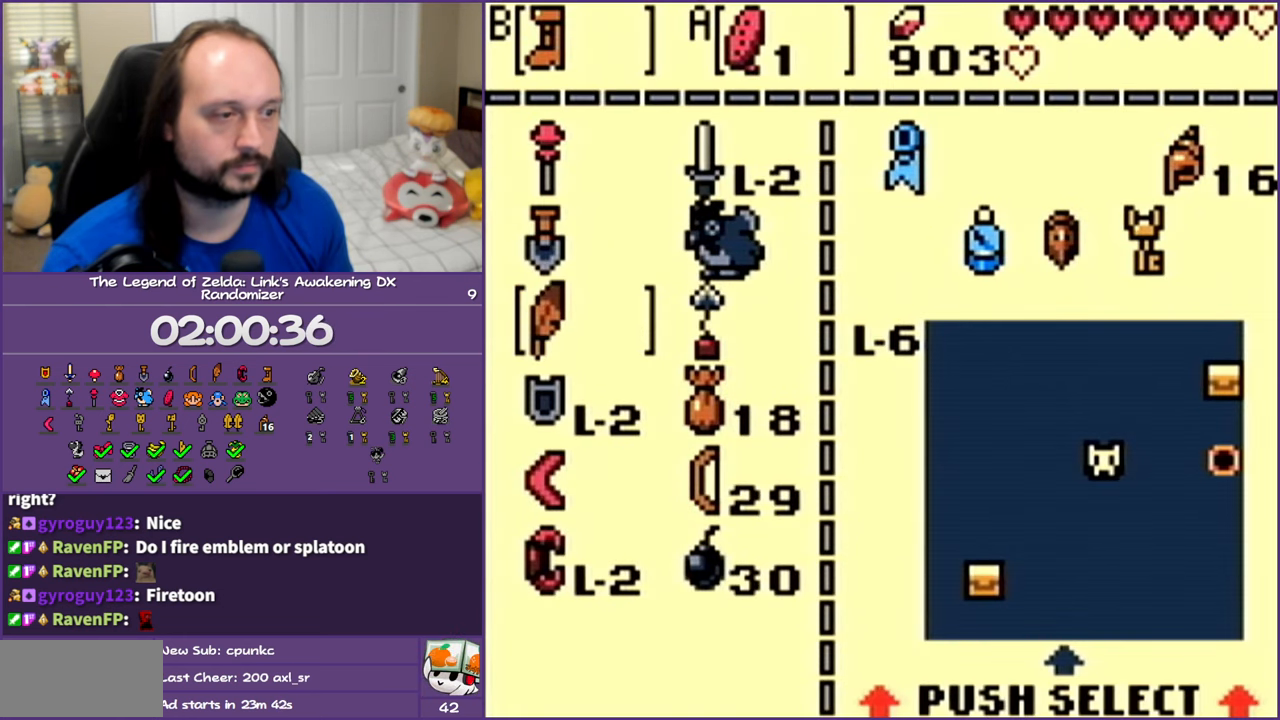
{"buttons": [], "events": [[50, "DPAD_UP", "down"], [233, "DPAD_UP", "up"], [333, "DPAD_RIGHT", "down"], [483, "DPAD_RIGHT", "up"]]}
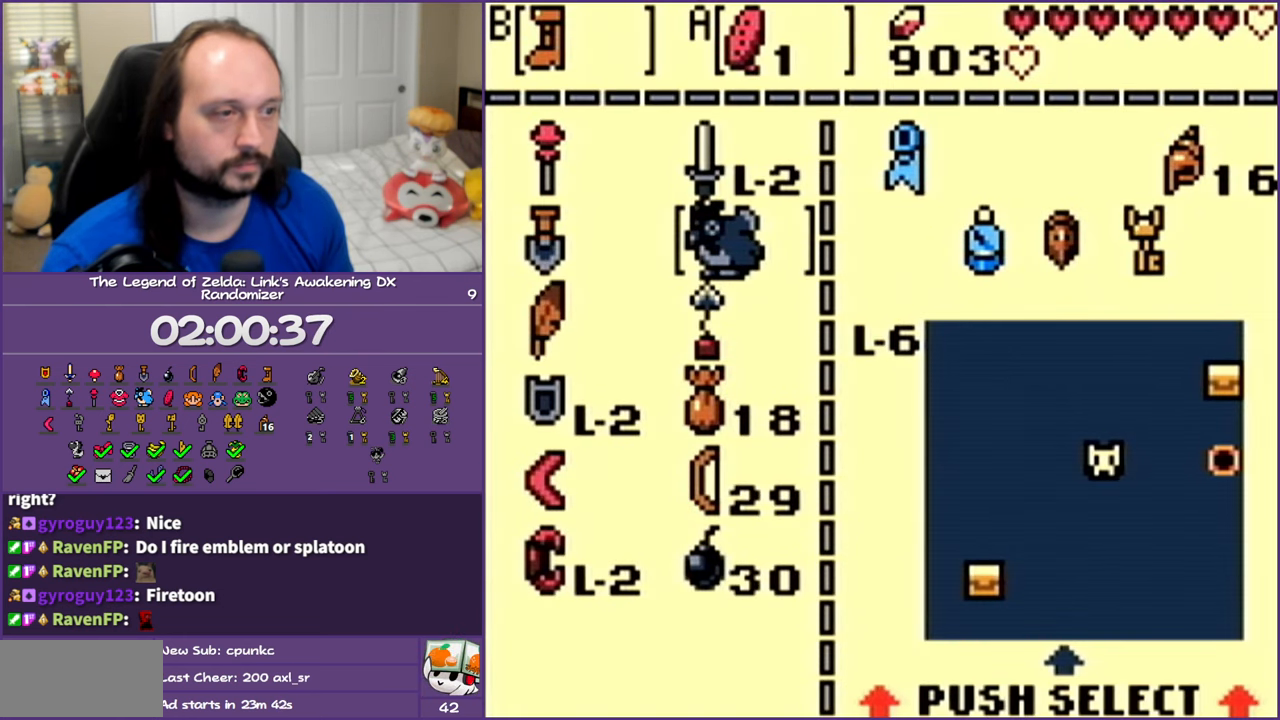
{"buttons": ["DPAD_UP"], "events": [[117, "DPAD_UP", "down"], [217, "DPAD_UP", "up"], [283, "B", "down"], [433, "B", "up"], [450, "DPAD_UP", "down"]]}
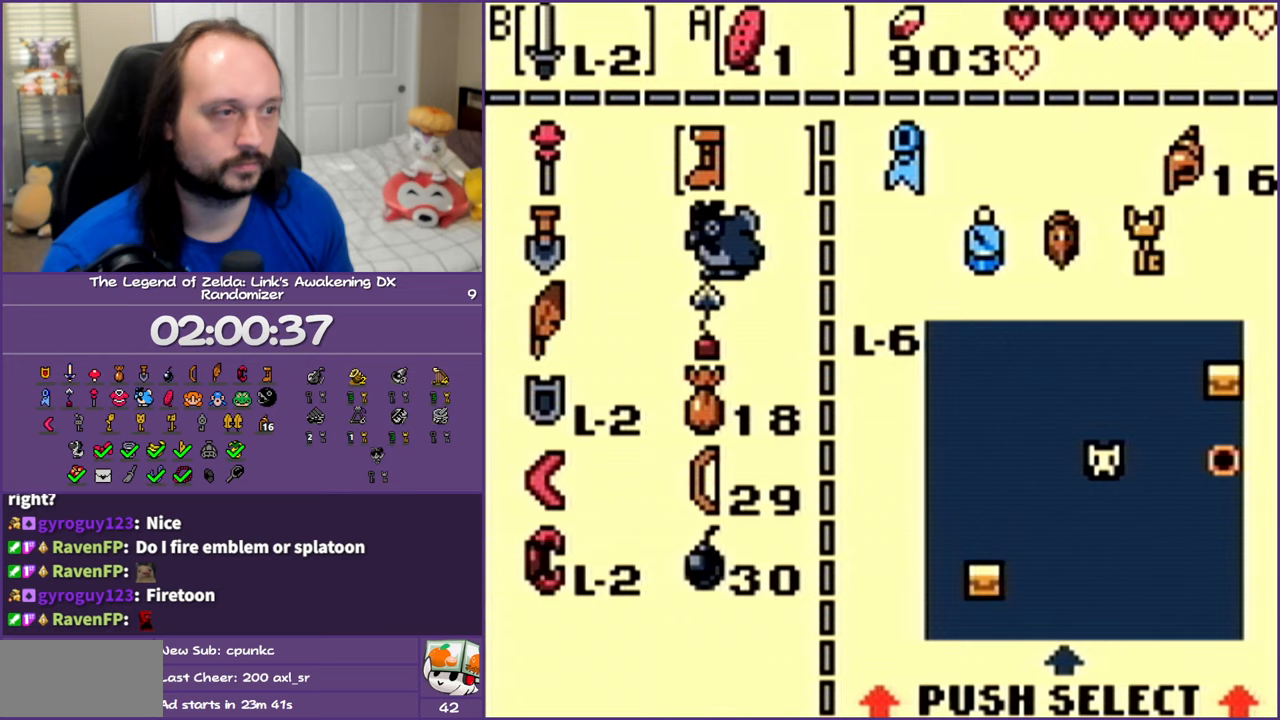
{"buttons": ["DPAD_UP"], "events": [[50, "DPAD_LEFT", "down"], [117, "DPAD_UP", "up"], [233, "DPAD_LEFT", "up"], [500, "DPAD_UP", "down"]]}
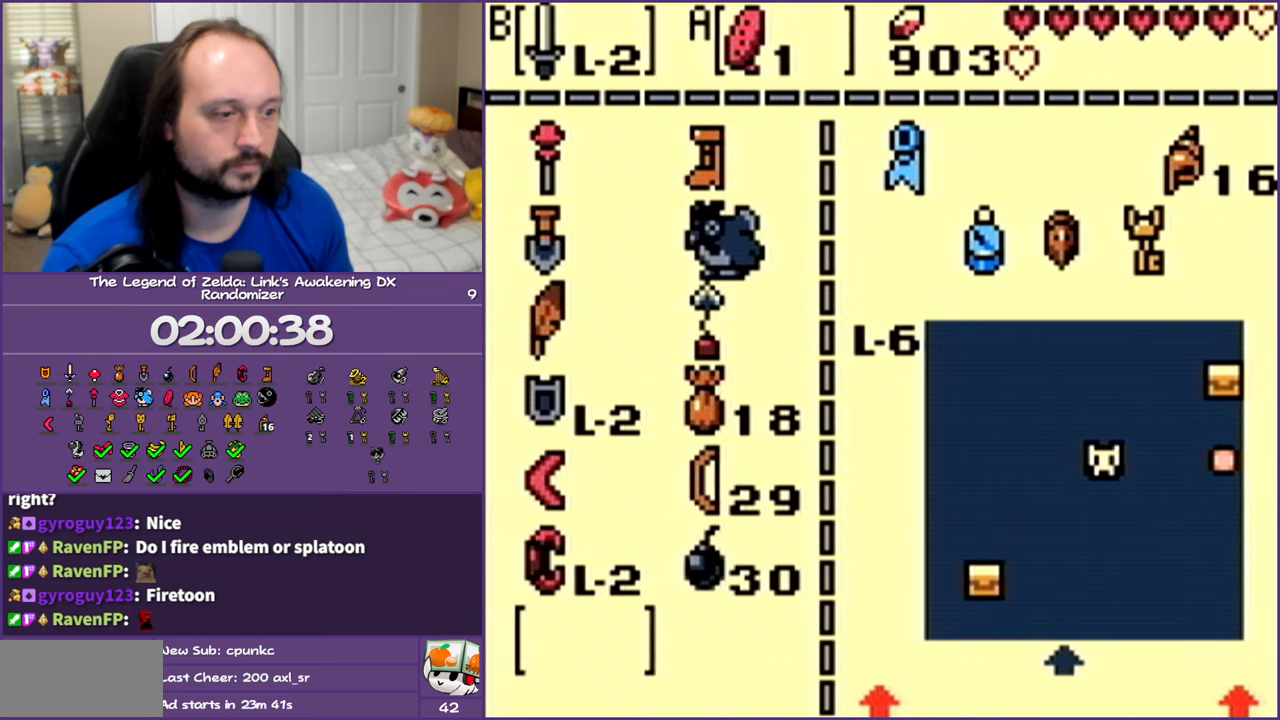
{"buttons": [], "events": [[200, "DPAD_UP", "up"], [300, "A", "down"], [400, "A", "up"]]}
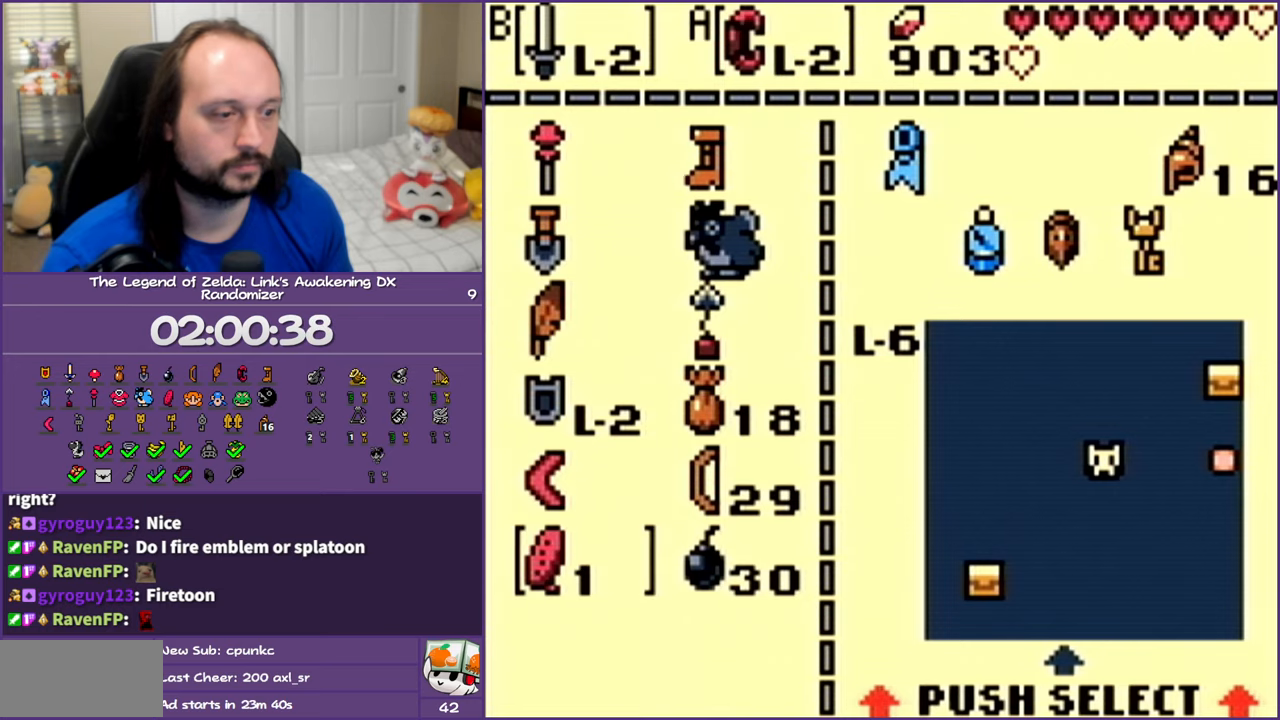
{"buttons": ["DPAD_UP"], "events": [[33, "START", "down"], [117, "DPAD_UP", "down"], [150, "START", "up"]]}
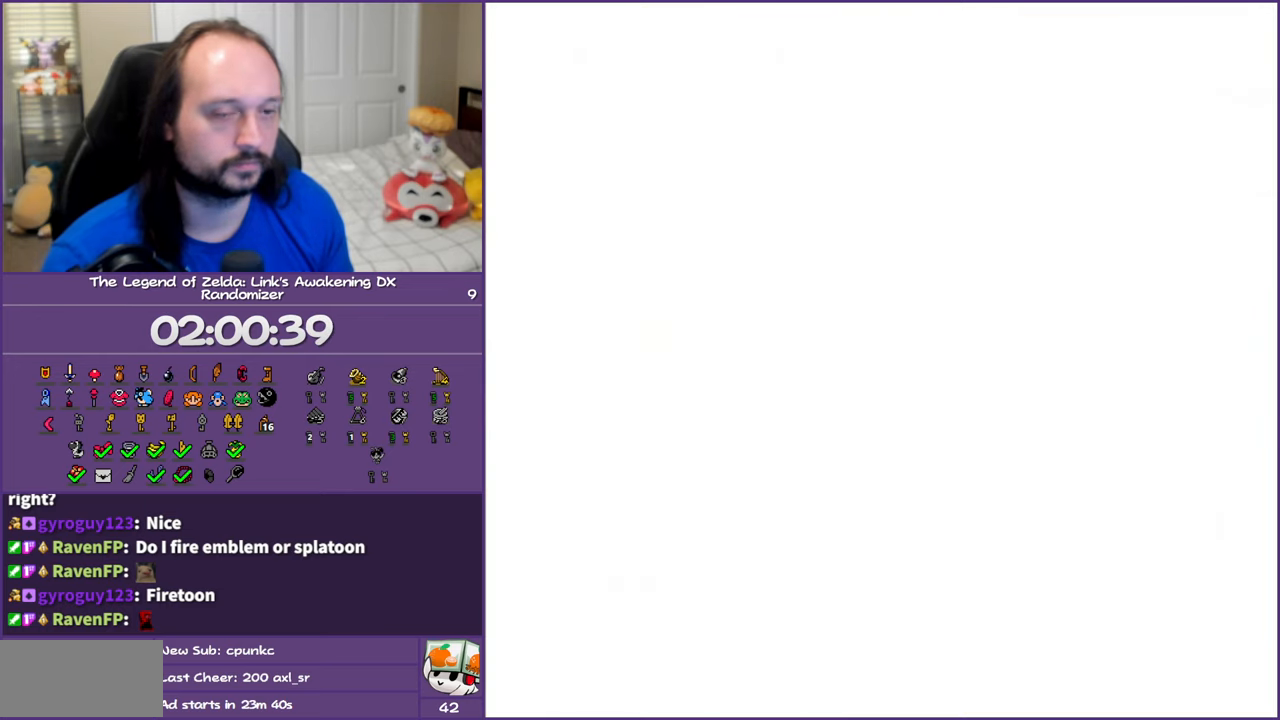
{"buttons": ["DPAD_UP"], "events": []}
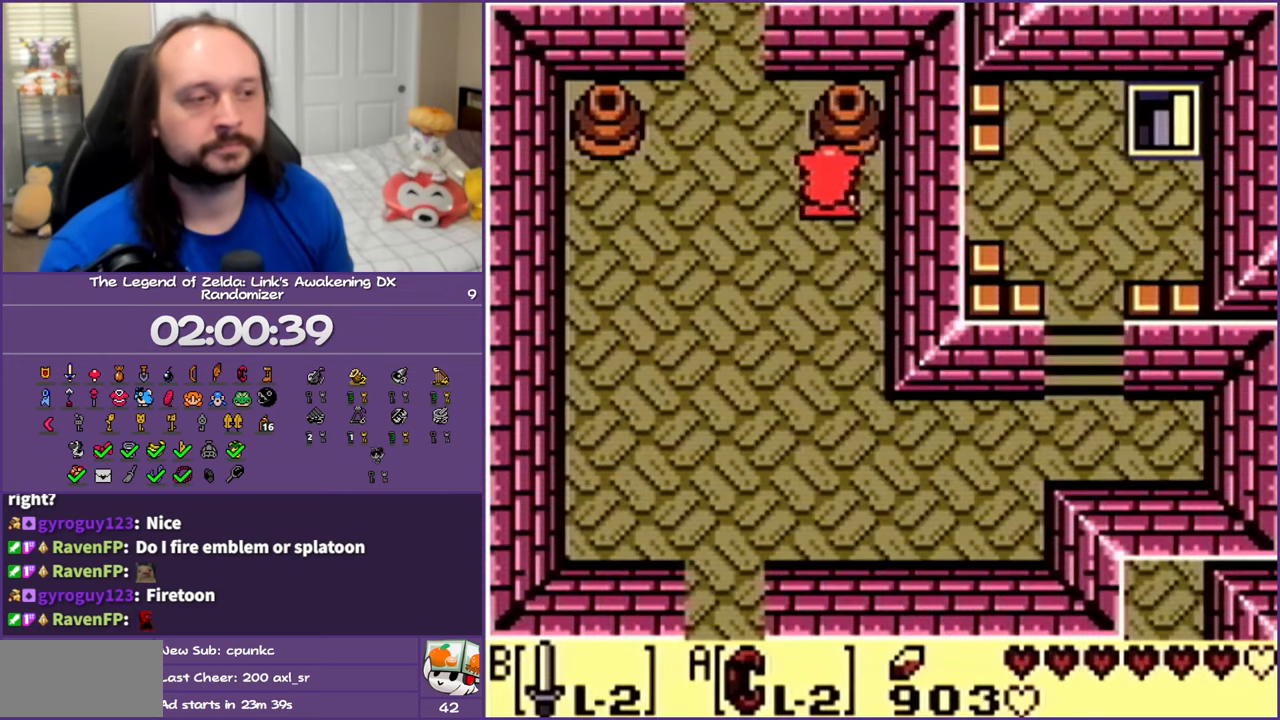
{"buttons": ["DPAD_UP"], "events": [[150, "DPAD_LEFT", "down"], [483, "DPAD_LEFT", "up"]]}
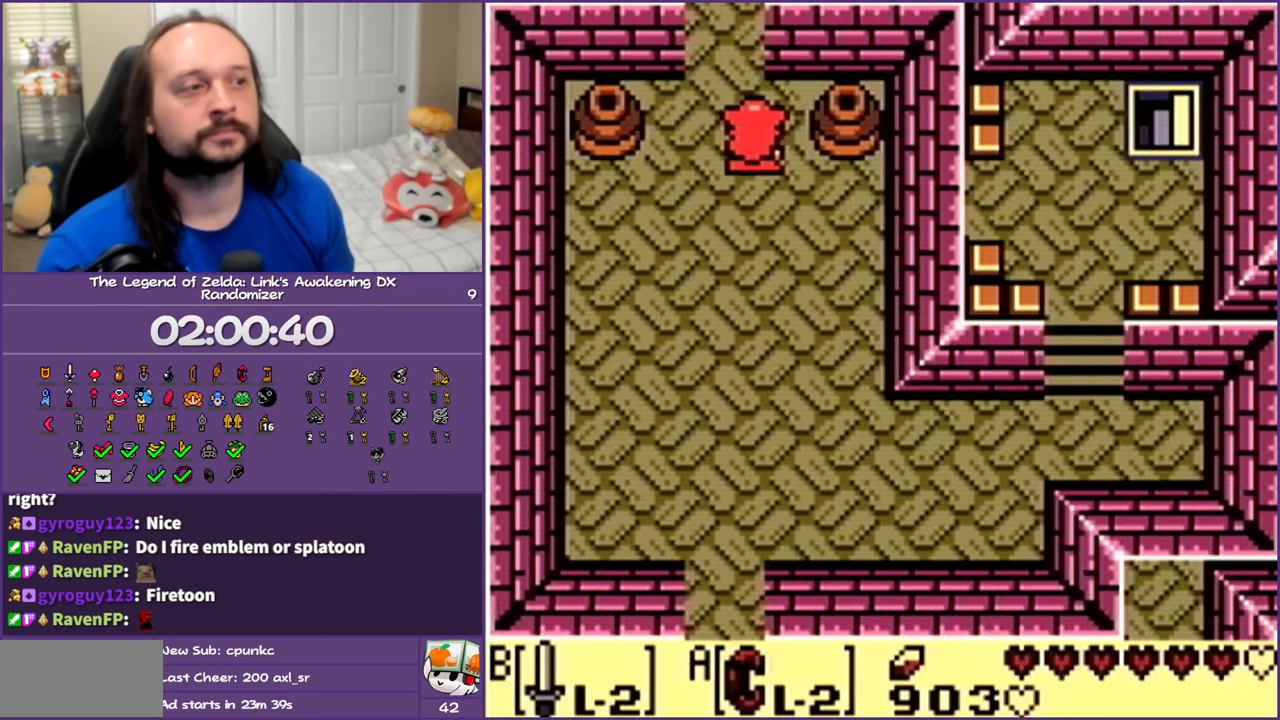
{"buttons": ["DPAD_UP"], "events": []}
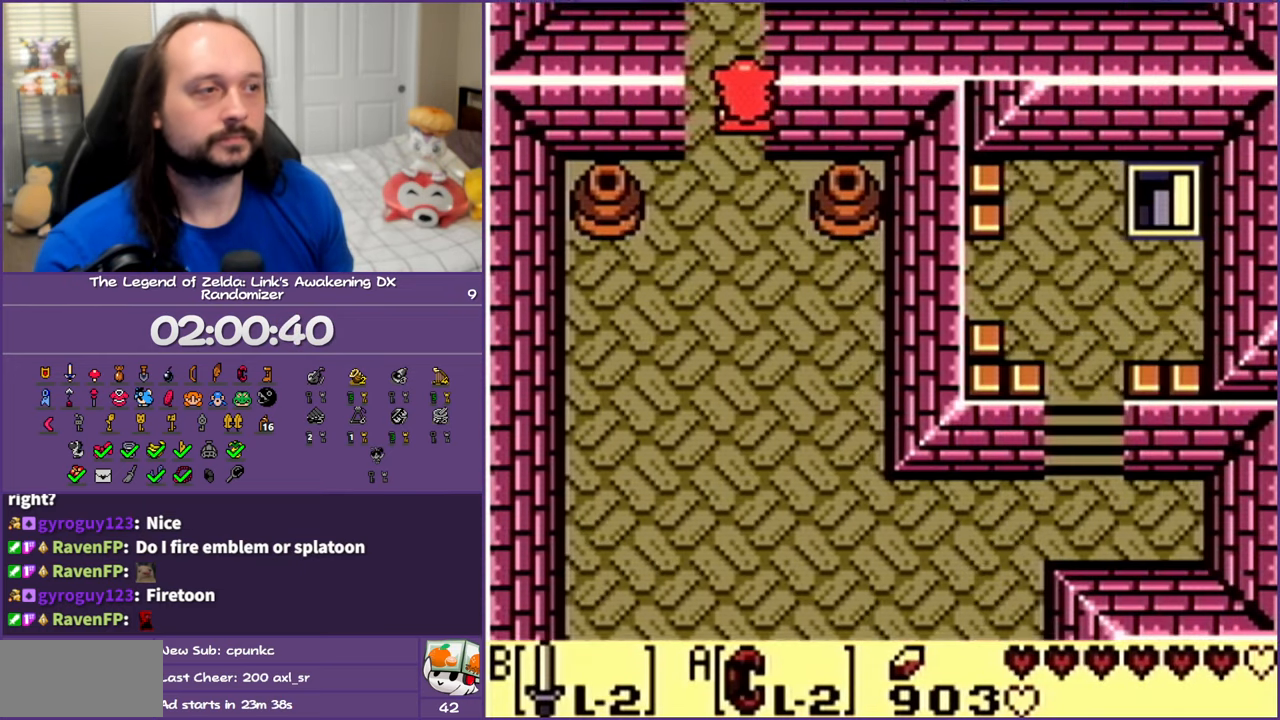
{"buttons": ["DPAD_UP"], "events": []}
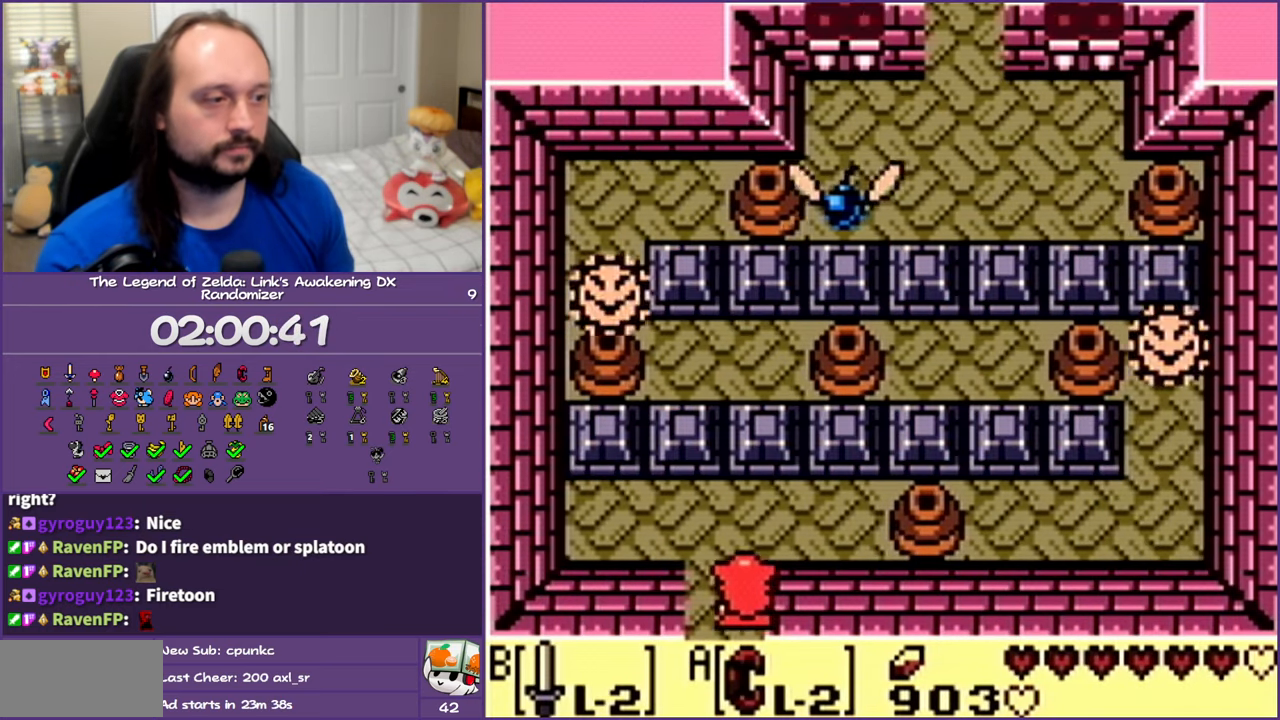
{"buttons": ["DPAD_RIGHT"], "events": [[183, "DPAD_RIGHT", "down"], [250, "DPAD_UP", "up"]]}
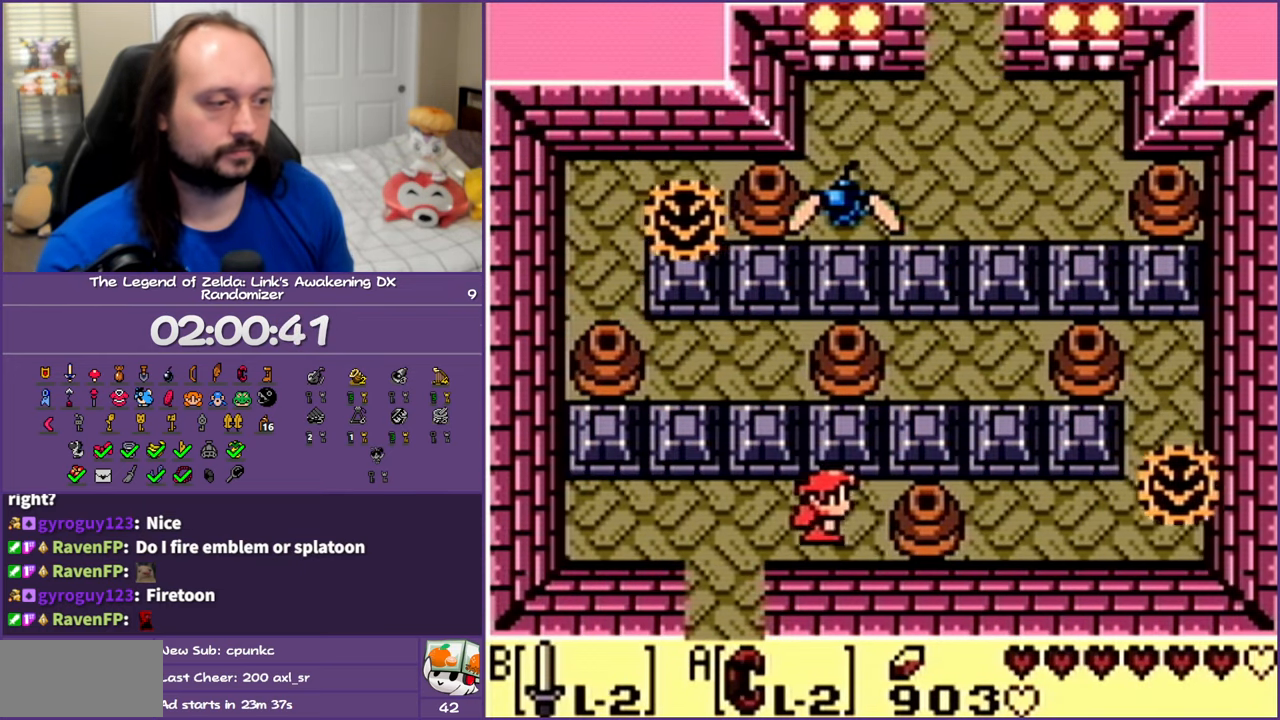
{"buttons": ["DPAD_RIGHT"], "events": [[133, "A", "down"], [233, "DPAD_RIGHT", "up"], [267, "DPAD_LEFT", "down"], [450, "DPAD_LEFT", "up"], [483, "A", "up"], [500, "DPAD_RIGHT", "down"]]}
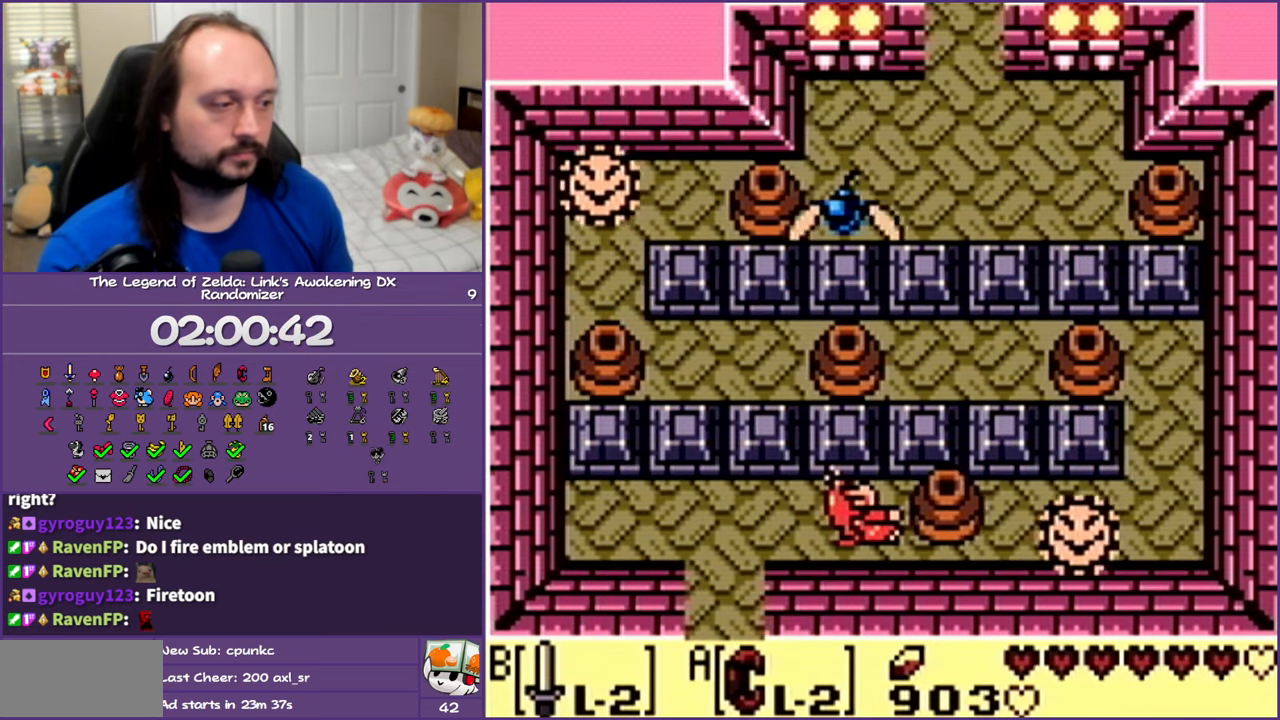
{"buttons": ["DPAD_RIGHT"], "events": [[83, "A", "down"], [233, "A", "up"], [267, "A", "down"], [450, "A", "up"]]}
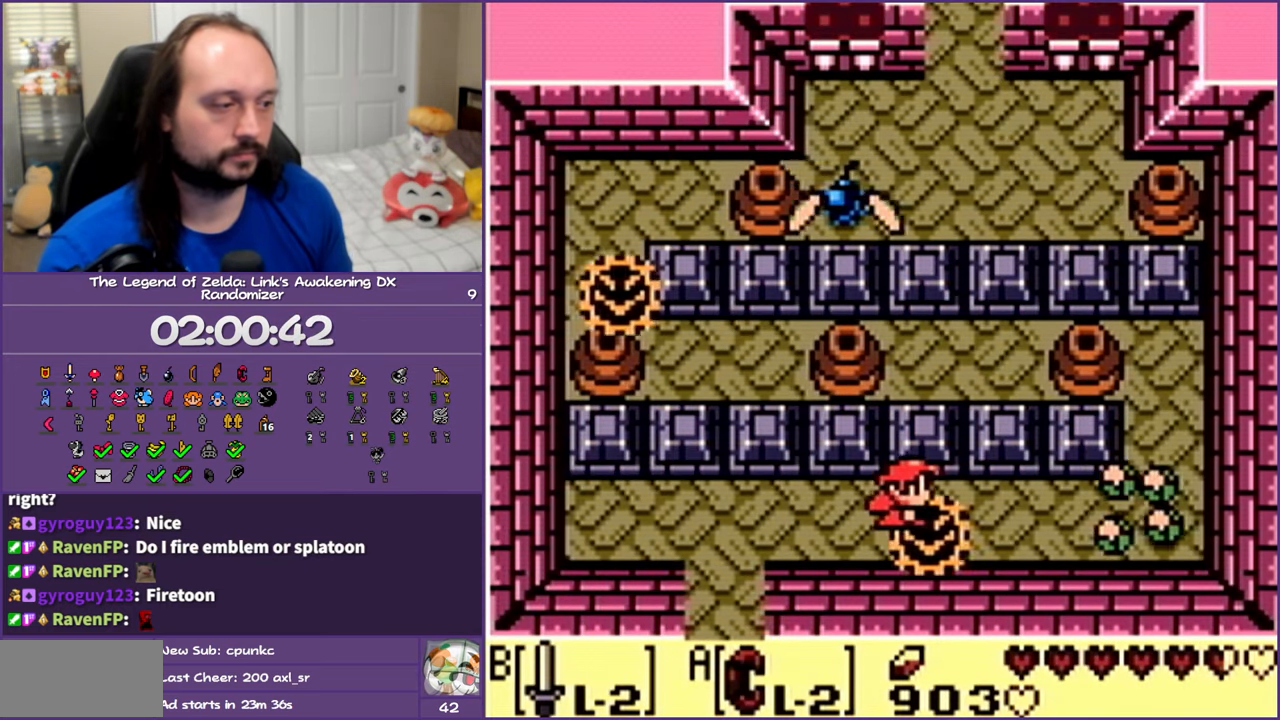
{"buttons": ["DPAD_RIGHT"], "events": []}
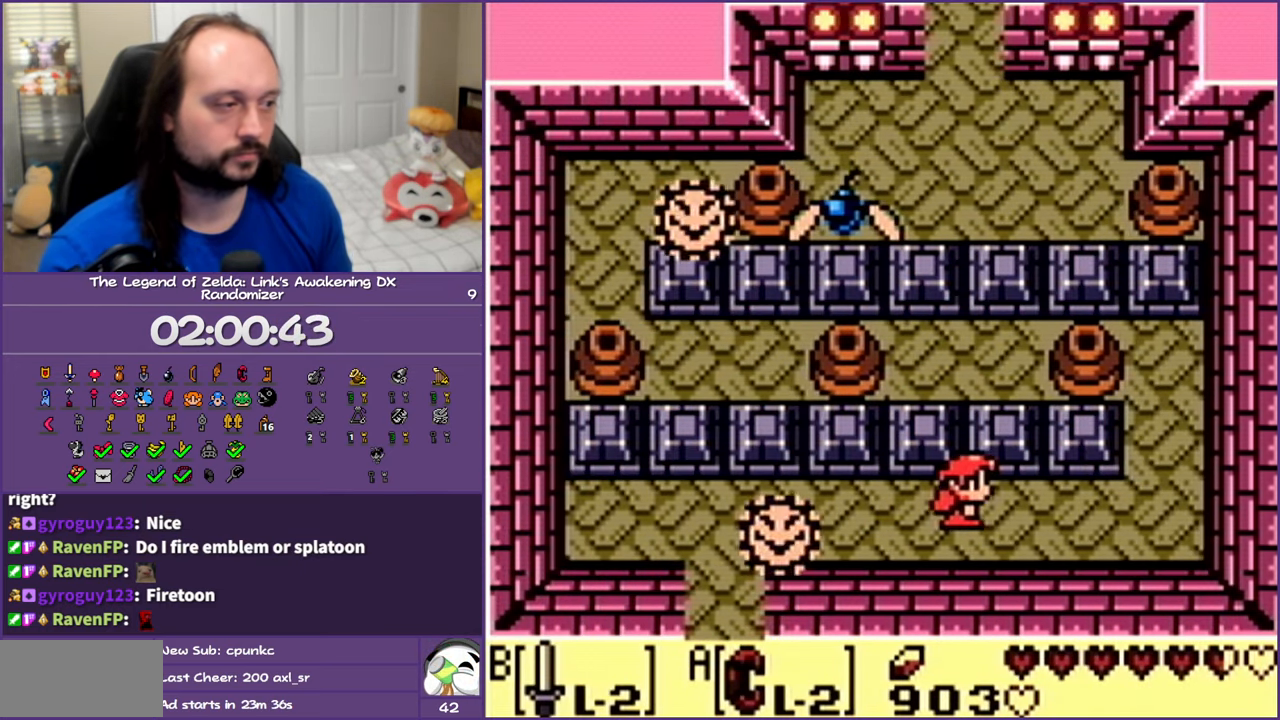
{"buttons": ["DPAD_RIGHT"], "events": []}